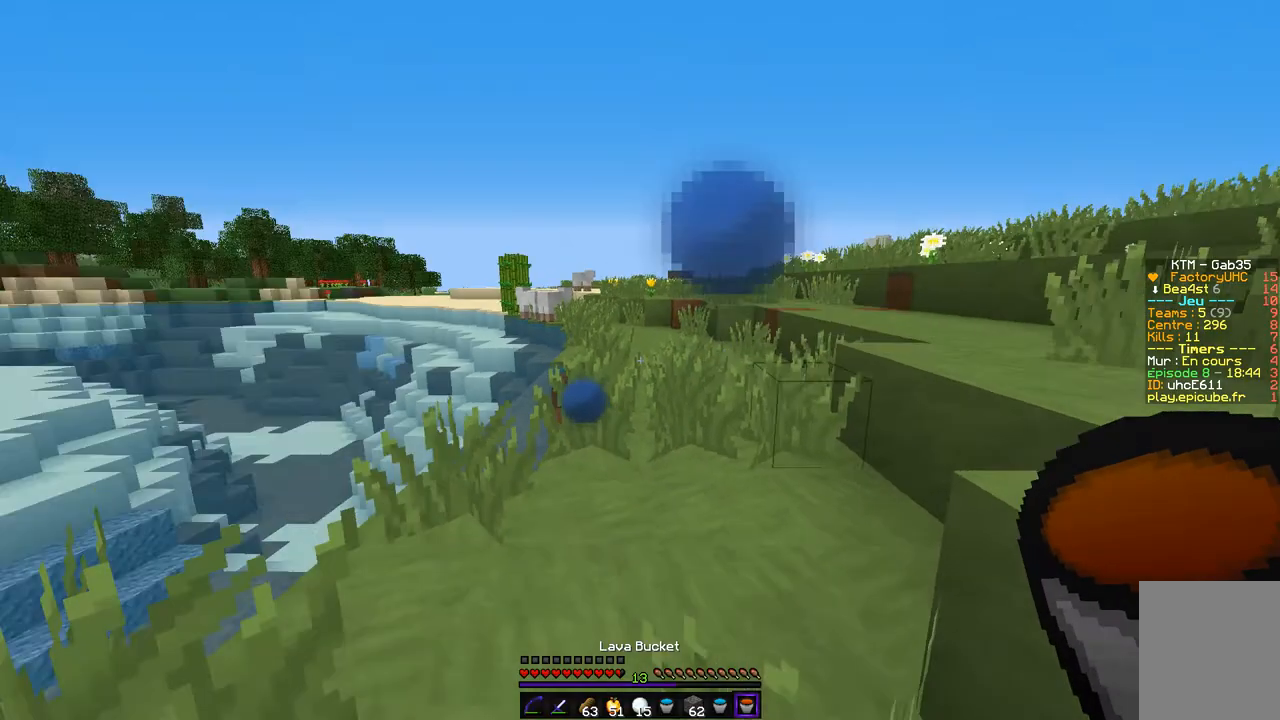
Gameplay with keyboard and mouse; each line is a JSON object with the keys and mouse buttons held at the frame after it. "events" lists presses ("down") and releases ("up") of "d", "q", "s", "z", "mouse_left" and "mouse_right" between this image and that frame as [ms after this image, input, new state], when the widget could be followed in between. "mouse_left", "mouse_right" = the "left", "right" buttons of the "mouse" list. No other keys are recorded. Fast repeated clicks can show as one long hold. Mouse movement is not recorded.
{"keys": ["z"], "mouse": [], "events": [[186, "z", "down"]]}
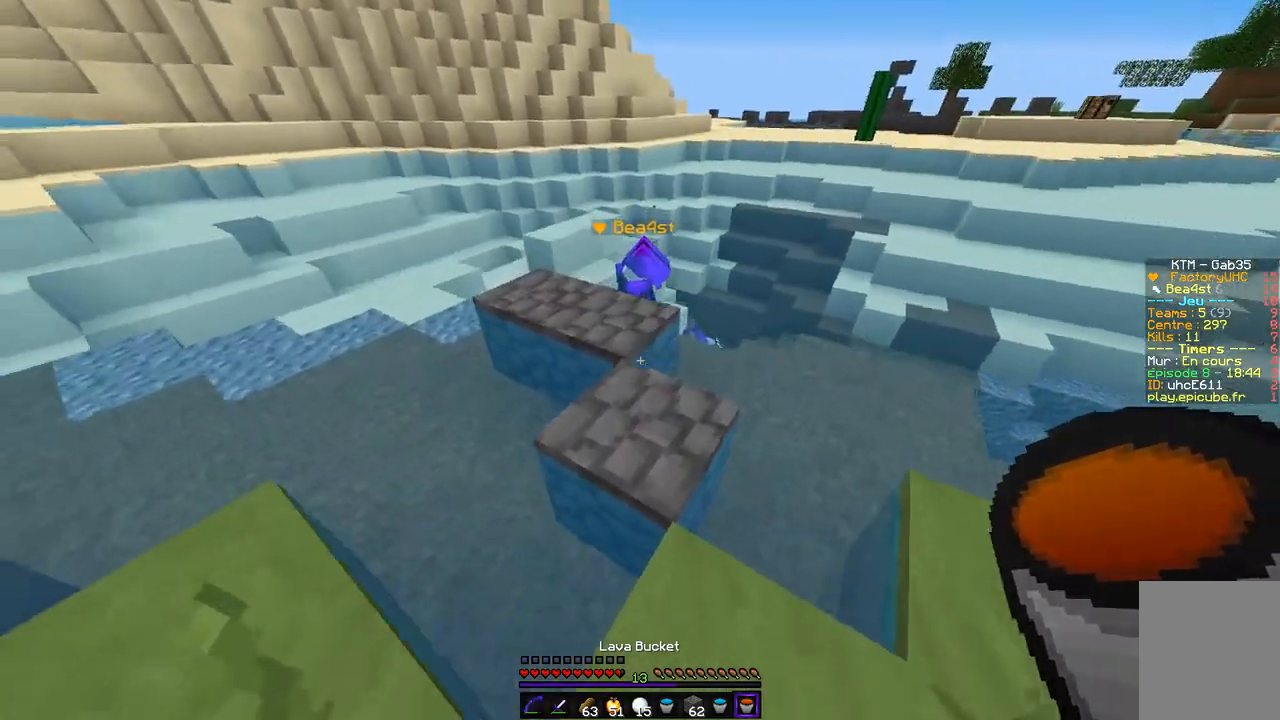
{"keys": ["z"], "mouse": [], "events": []}
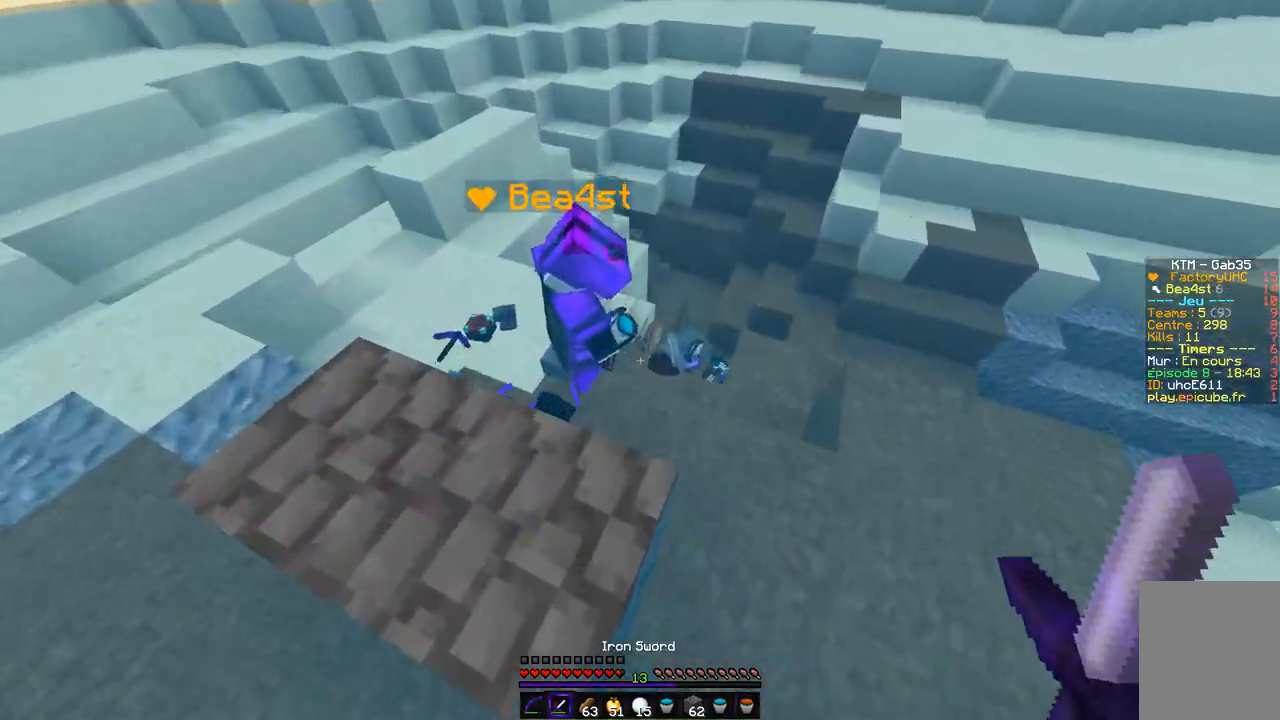
{"keys": ["z"], "mouse": [], "events": []}
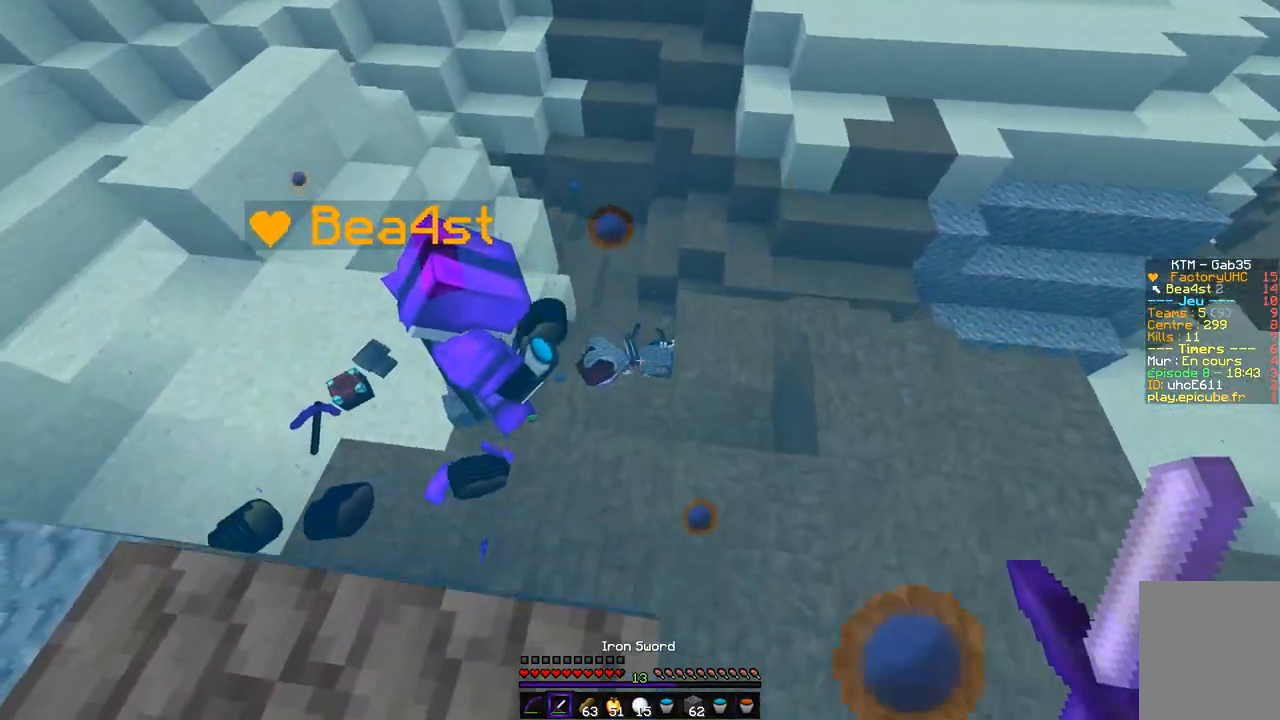
{"keys": ["q", "z"], "mouse": [], "events": [[236, "q", "down"]]}
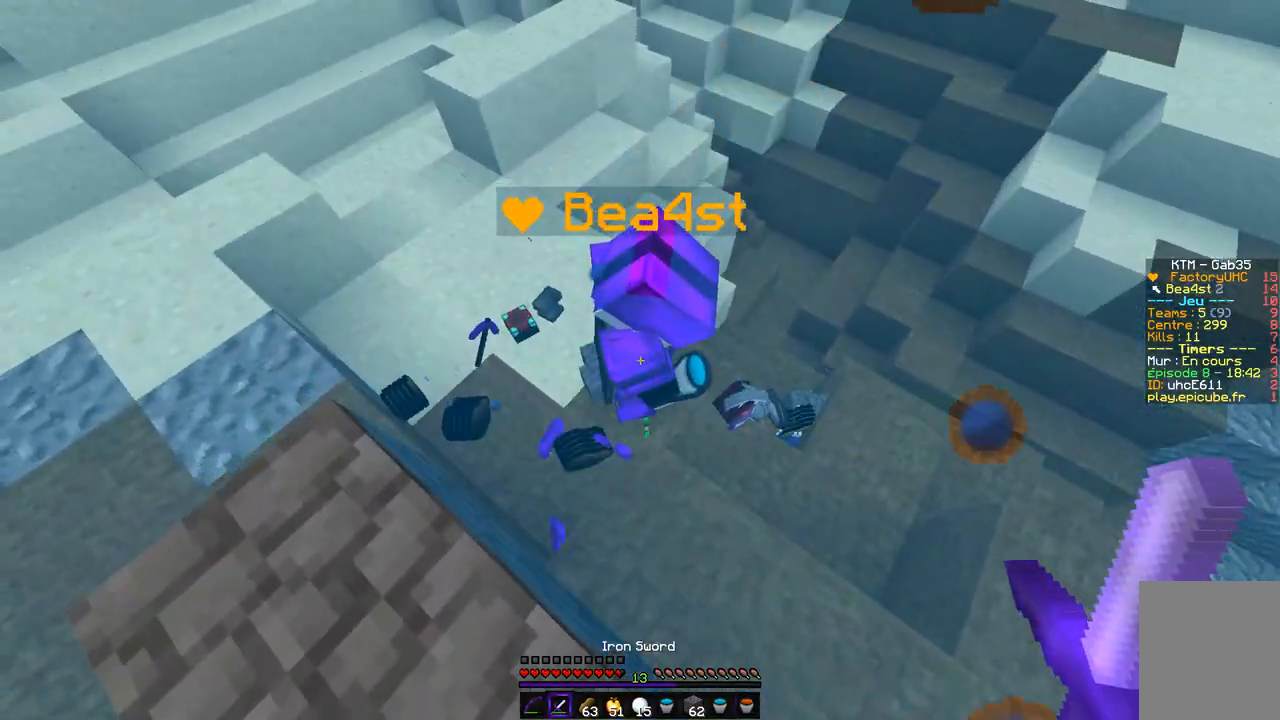
{"keys": ["q"], "mouse": [], "events": [[304, "q", "up"], [388, "z", "up"], [439, "q", "down"]]}